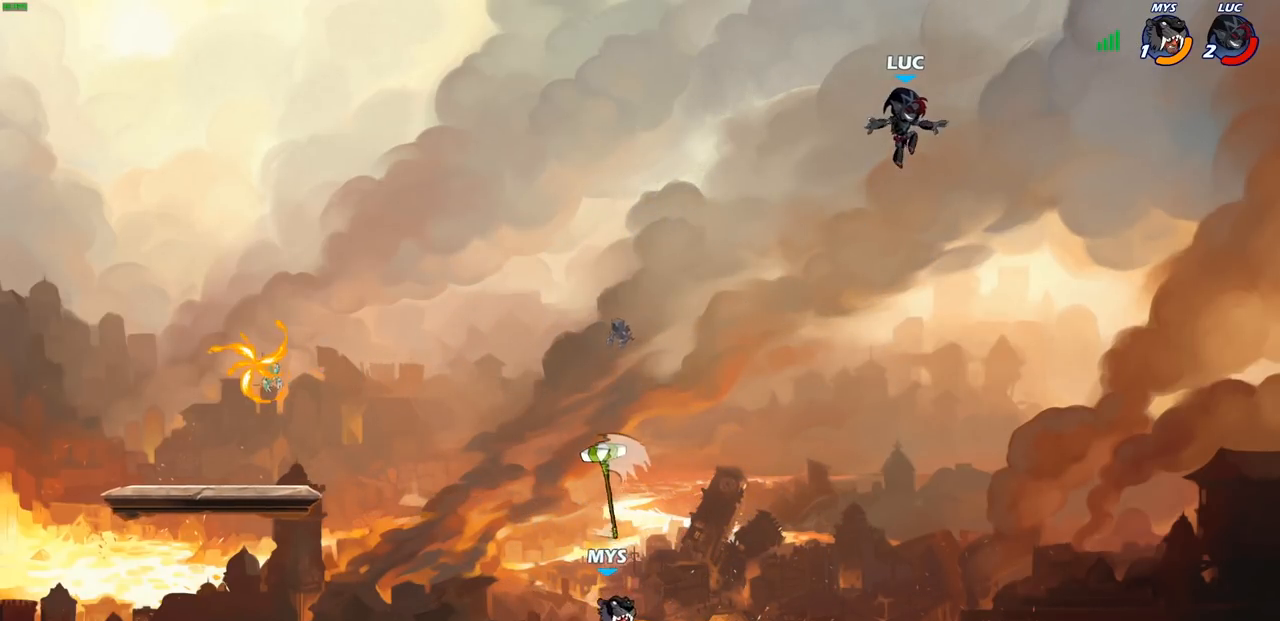
Gameplay with a controller (PlayStation layout); each line is a JSON object with the inputs held at the frame after it. "events" lists button and stick changes between this image and that frame as [ms after this image, input, new state], when the widget could be followed in between.
{"buttons": [], "left_stick": "up-left", "right_stick": "center", "events": [[17, "left_stick", "down"], [83, "left_stick", "down-left"], [283, "CROSS", "down"], [317, "left_stick", "up-left"], [433, "CROSS", "up"]]}
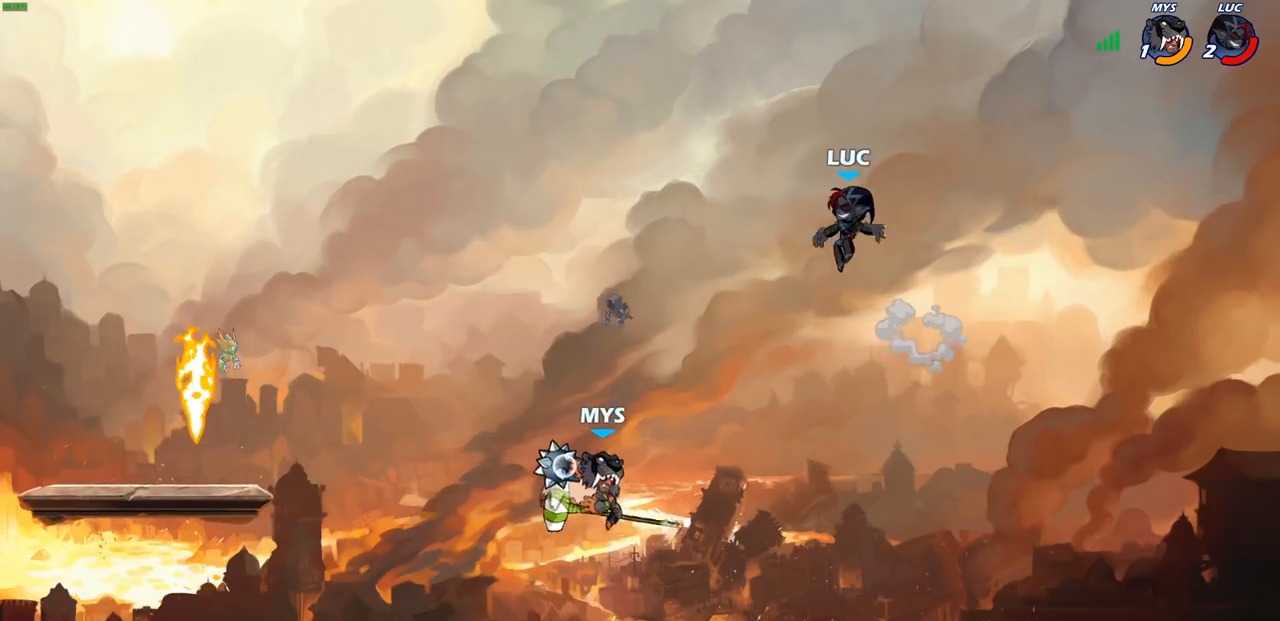
{"buttons": [], "left_stick": "down", "right_stick": "center", "events": [[17, "CROSS", "down"], [17, "left_stick", "up"], [183, "CROSS", "up"], [283, "left_stick", "right"], [383, "left_stick", "down"]]}
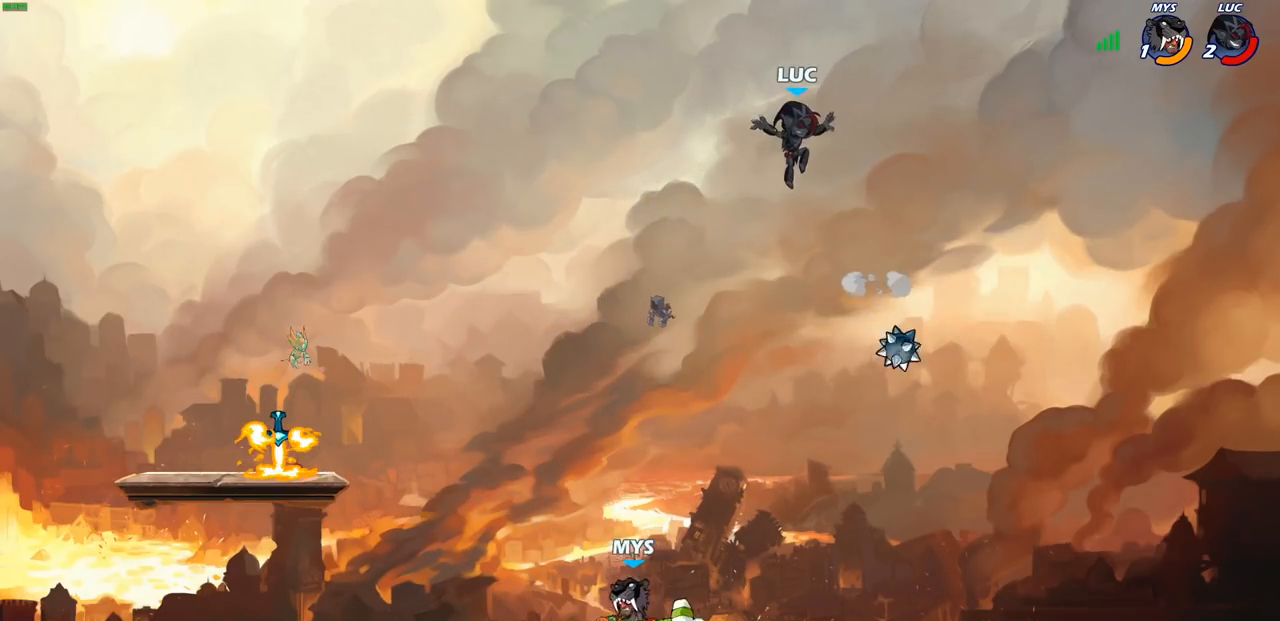
{"buttons": [], "left_stick": "down-left", "right_stick": "center", "events": [[200, "left_stick", "down-left"]]}
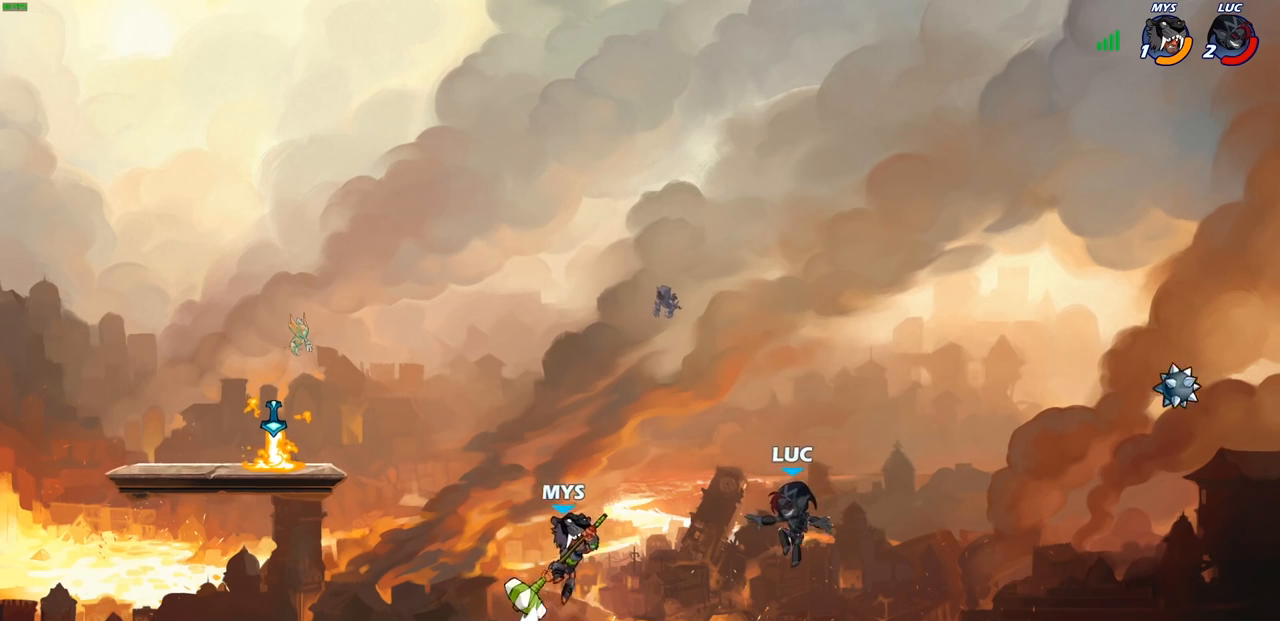
{"buttons": [], "left_stick": "right", "right_stick": "center", "events": [[167, "left_stick", "up-left"], [267, "left_stick", "left"], [317, "R2", "down"], [467, "R2", "up"], [483, "left_stick", "right"]]}
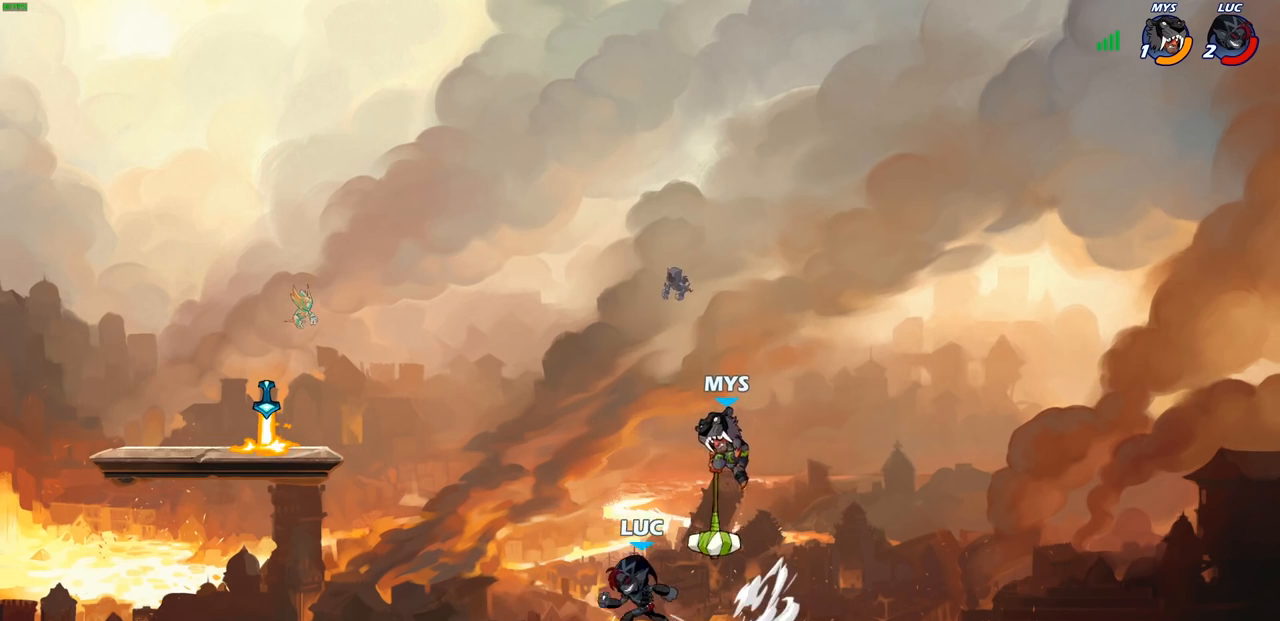
{"buttons": [], "left_stick": "center", "right_stick": "center", "events": [[150, "SQUARE", "down"], [250, "SQUARE", "up"], [333, "left_stick", "center"]]}
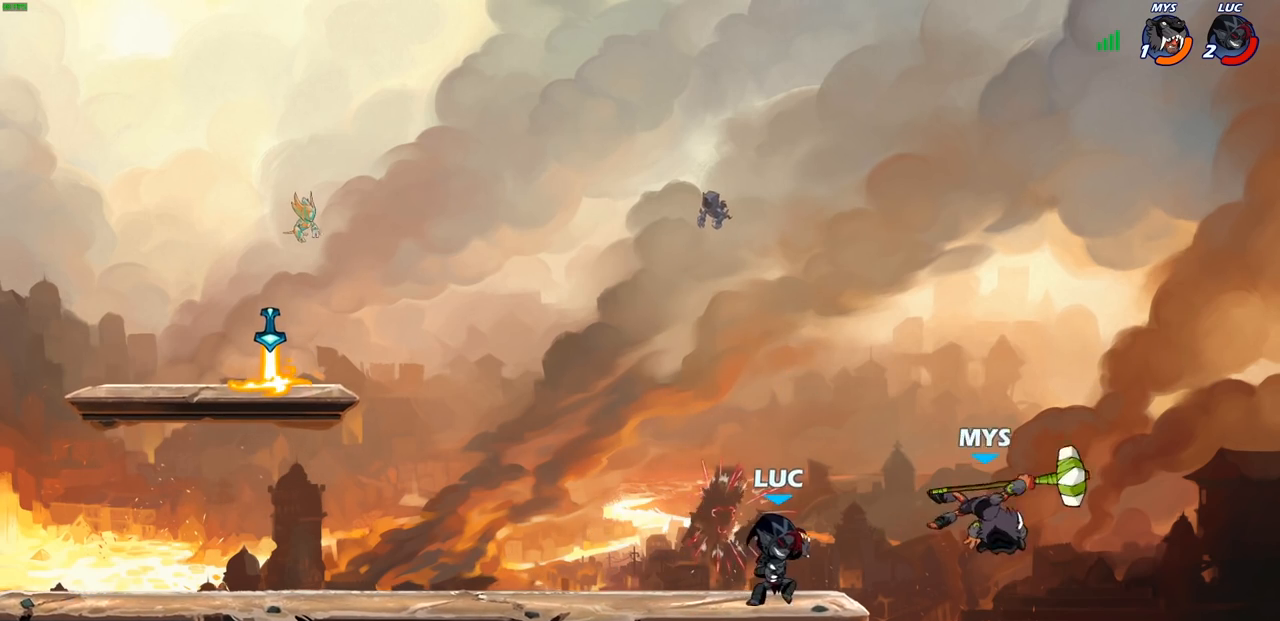
{"buttons": [], "left_stick": "left", "right_stick": "center", "events": [[267, "left_stick", "left"]]}
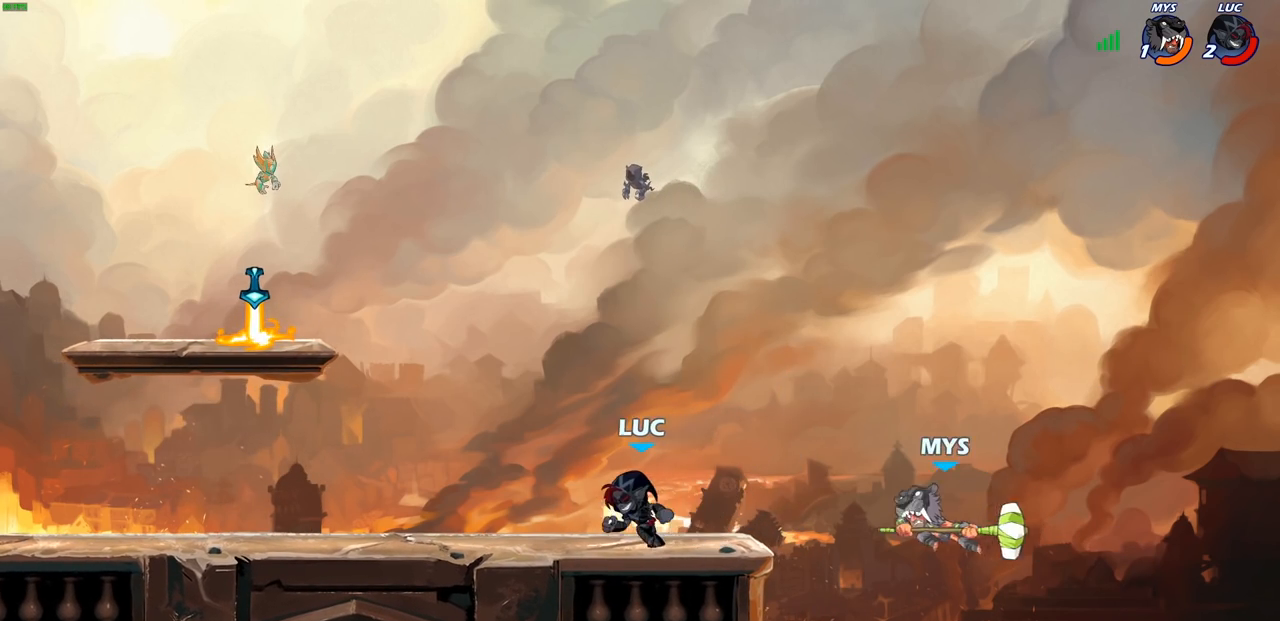
{"buttons": [], "left_stick": "center", "right_stick": "center", "events": [[50, "left_stick", "right"], [183, "R2", "down"], [200, "R1", "down"], [217, "CIRCLE", "down"], [233, "left_stick", "down"], [267, "R1", "up"], [267, "R2", "up"], [283, "CIRCLE", "up"], [383, "left_stick", "center"]]}
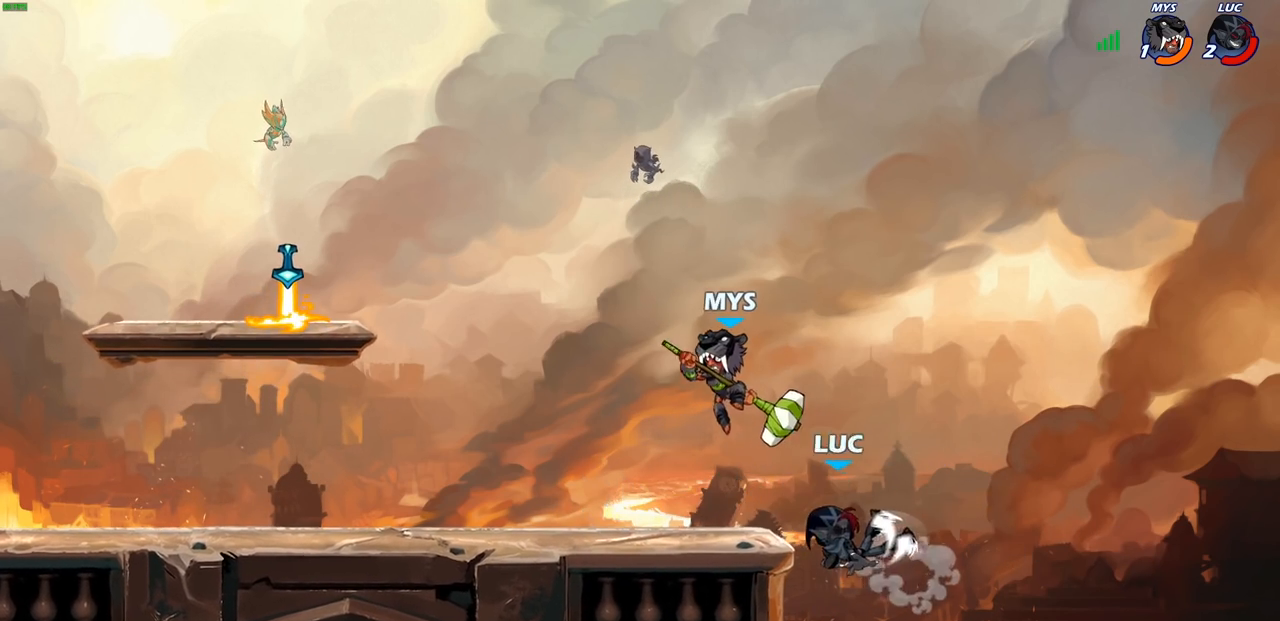
{"buttons": [], "left_stick": "center", "right_stick": "center", "events": []}
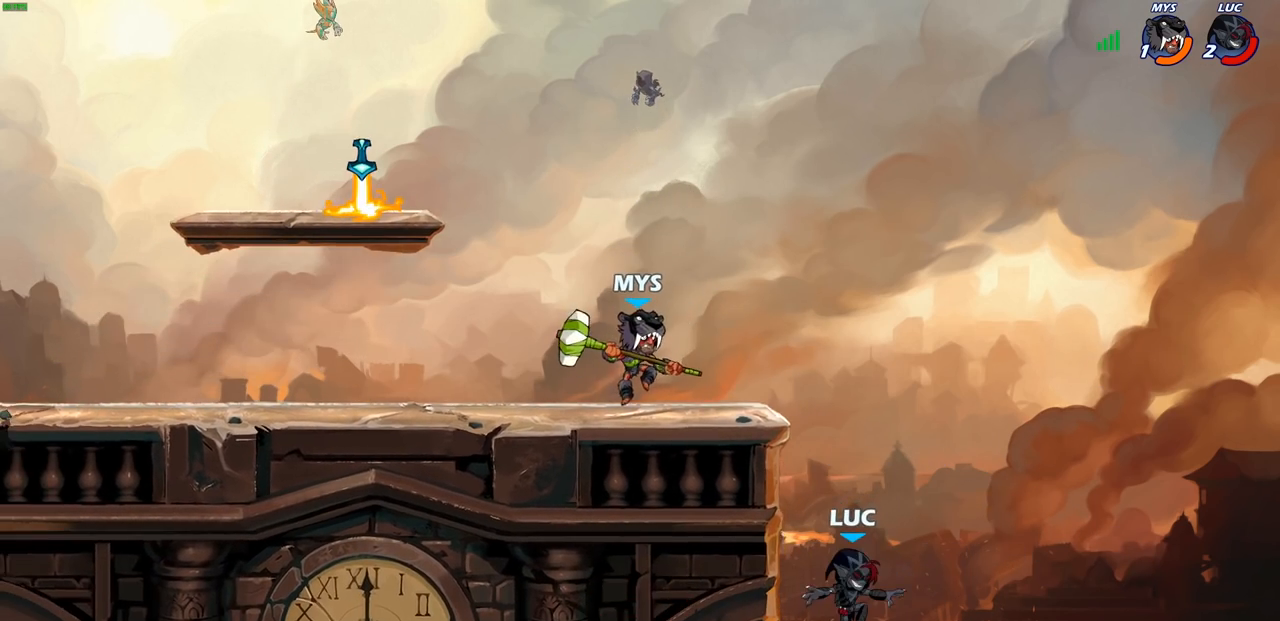
{"buttons": ["CROSS"], "left_stick": "left", "right_stick": "center", "events": [[250, "CROSS", "down"], [383, "CROSS", "up"], [467, "CROSS", "down"], [500, "left_stick", "left"]]}
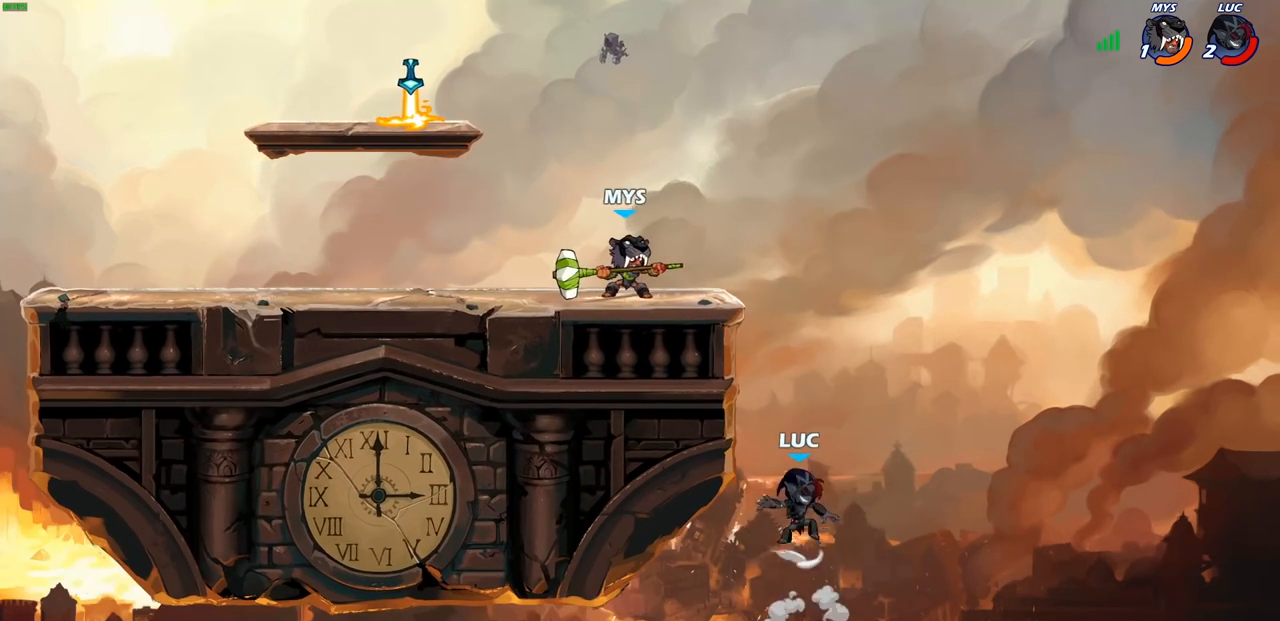
{"buttons": [], "left_stick": "left", "right_stick": "center", "events": [[117, "CIRCLE", "down"], [150, "CROSS", "up"], [250, "CIRCLE", "up"]]}
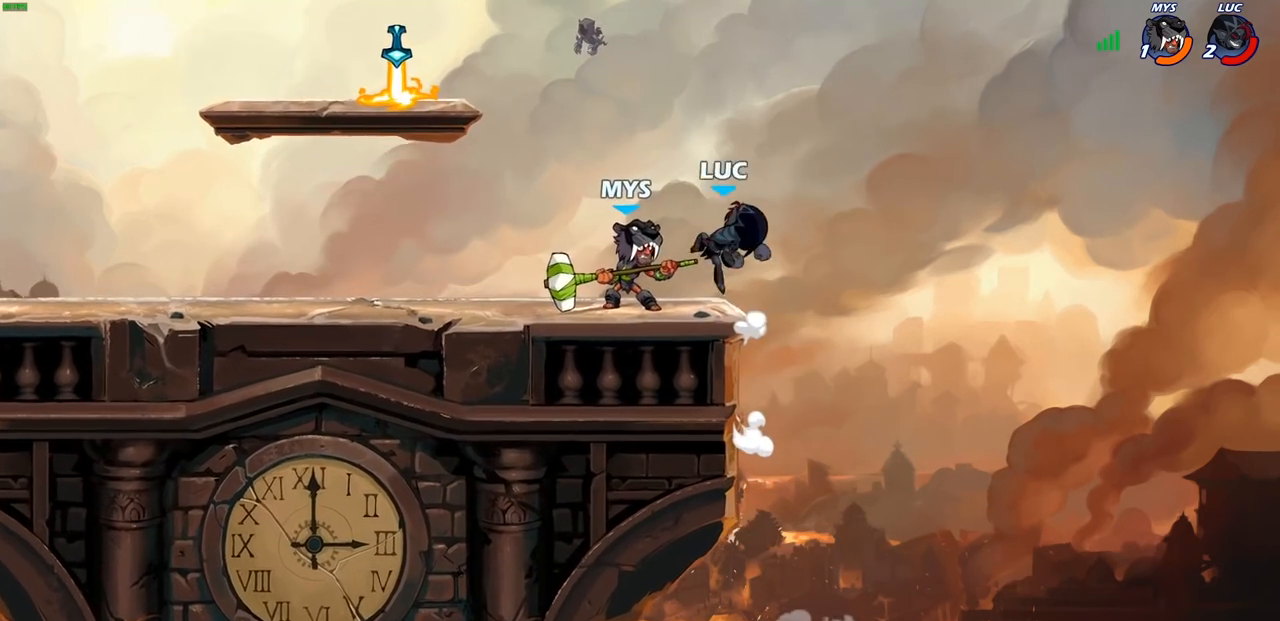
{"buttons": ["R1", "R2"], "left_stick": "up", "right_stick": "center", "events": [[317, "CROSS", "down"], [383, "R2", "down"], [383, "left_stick", "up"], [417, "R1", "down"], [450, "CROSS", "up"]]}
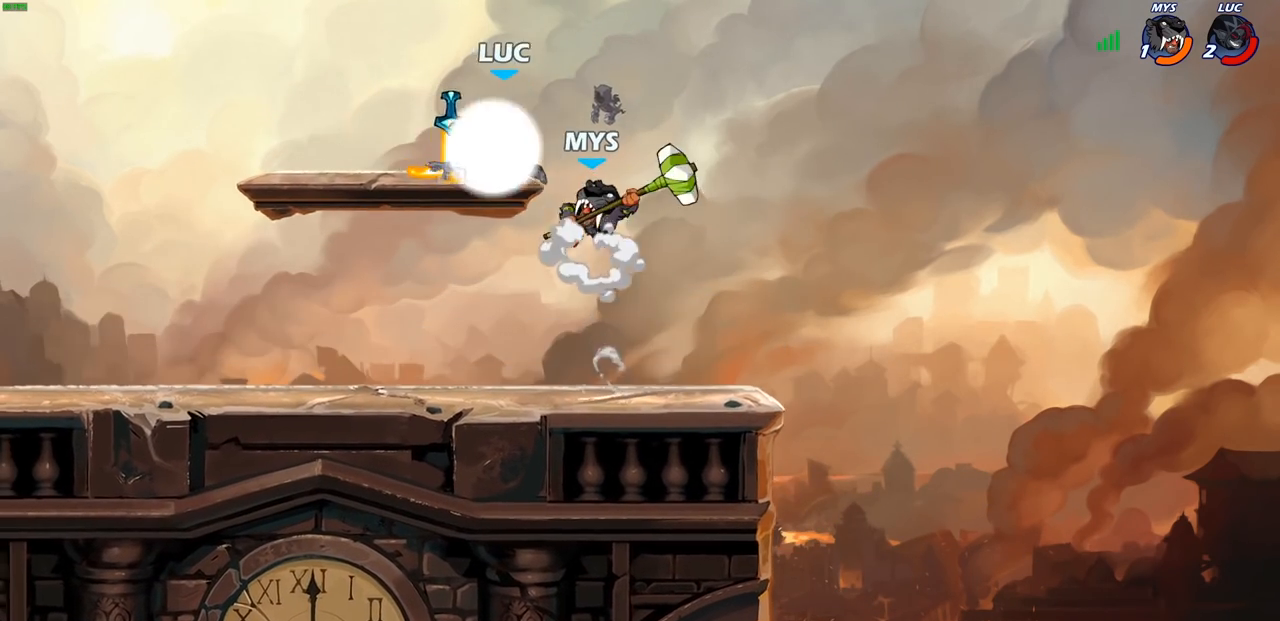
{"buttons": ["R1"], "left_stick": "down-left", "right_stick": "center", "events": [[33, "left_stick", "up-right"], [200, "left_stick", "down-right"], [333, "left_stick", "down-left"], [367, "R1", "up"], [367, "R2", "up"], [450, "R1", "down"]]}
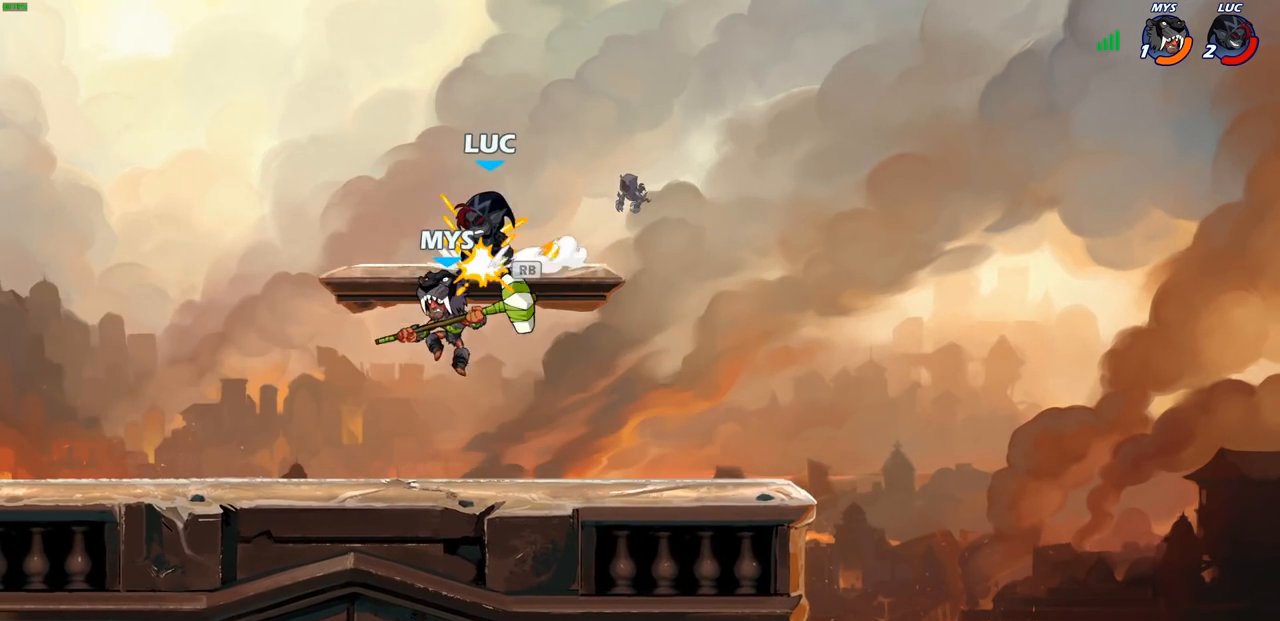
{"buttons": [], "left_stick": "left", "right_stick": "center", "events": [[50, "R1", "up"], [200, "SQUARE", "down"], [250, "left_stick", "center"], [267, "SQUARE", "up"], [500, "left_stick", "left"]]}
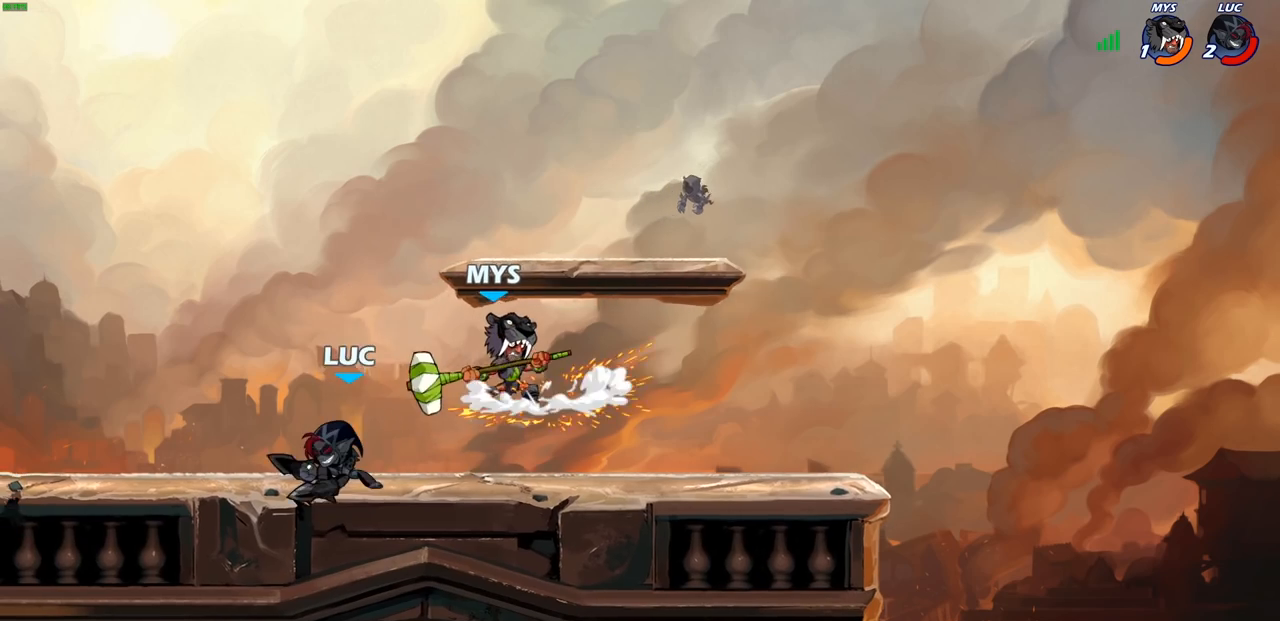
{"buttons": [], "left_stick": "up", "right_stick": "center", "events": [[300, "CROSS", "down"], [433, "left_stick", "up"], [483, "CROSS", "up"]]}
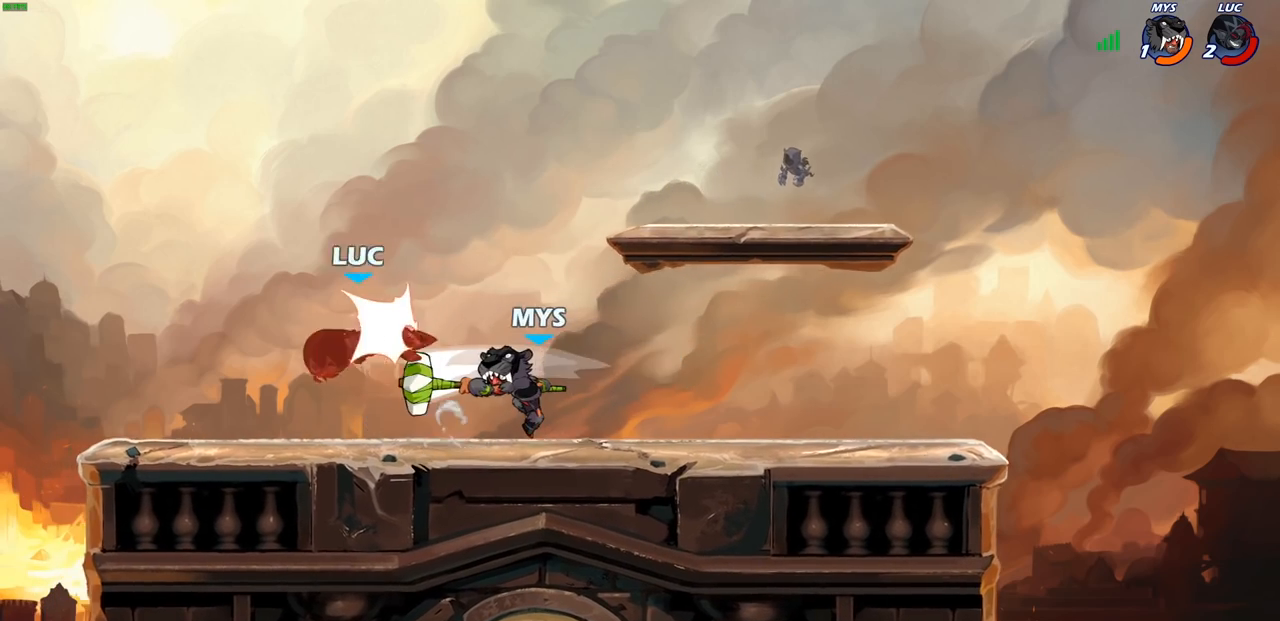
{"buttons": ["CROSS"], "left_stick": "up", "right_stick": "center", "events": [[50, "left_stick", "right"], [117, "left_stick", "down"], [233, "left_stick", "right"], [433, "CROSS", "down"], [450, "left_stick", "up"]]}
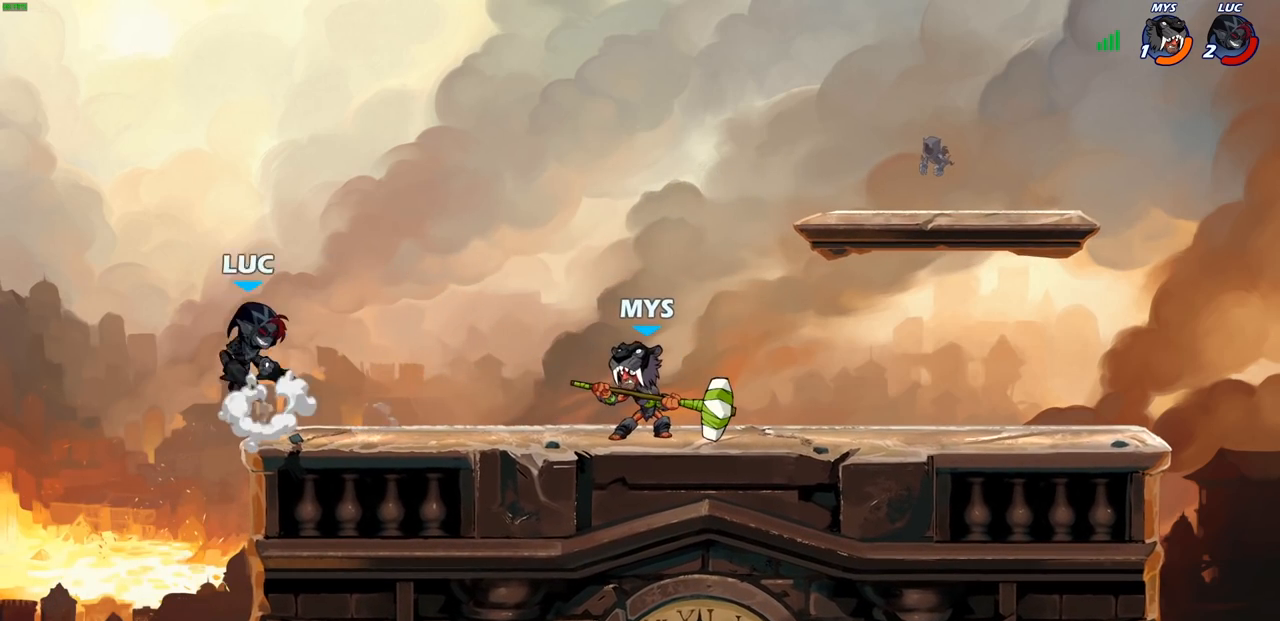
{"buttons": [], "left_stick": "down-left", "right_stick": "center", "events": [[67, "left_stick", "center"], [100, "CROSS", "up"], [217, "left_stick", "down"], [467, "left_stick", "down-left"]]}
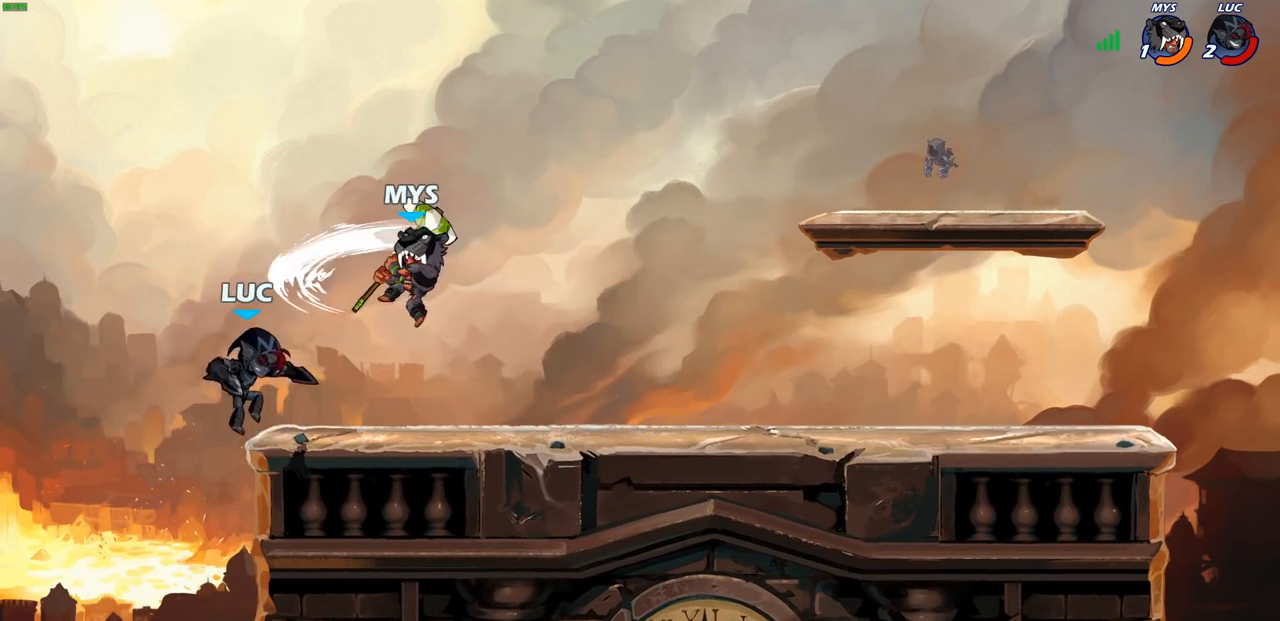
{"buttons": [], "left_stick": "center", "right_stick": "center", "events": [[233, "CROSS", "down"], [250, "left_stick", "center"], [300, "CIRCLE", "down"], [333, "CROSS", "up"], [433, "CIRCLE", "up"]]}
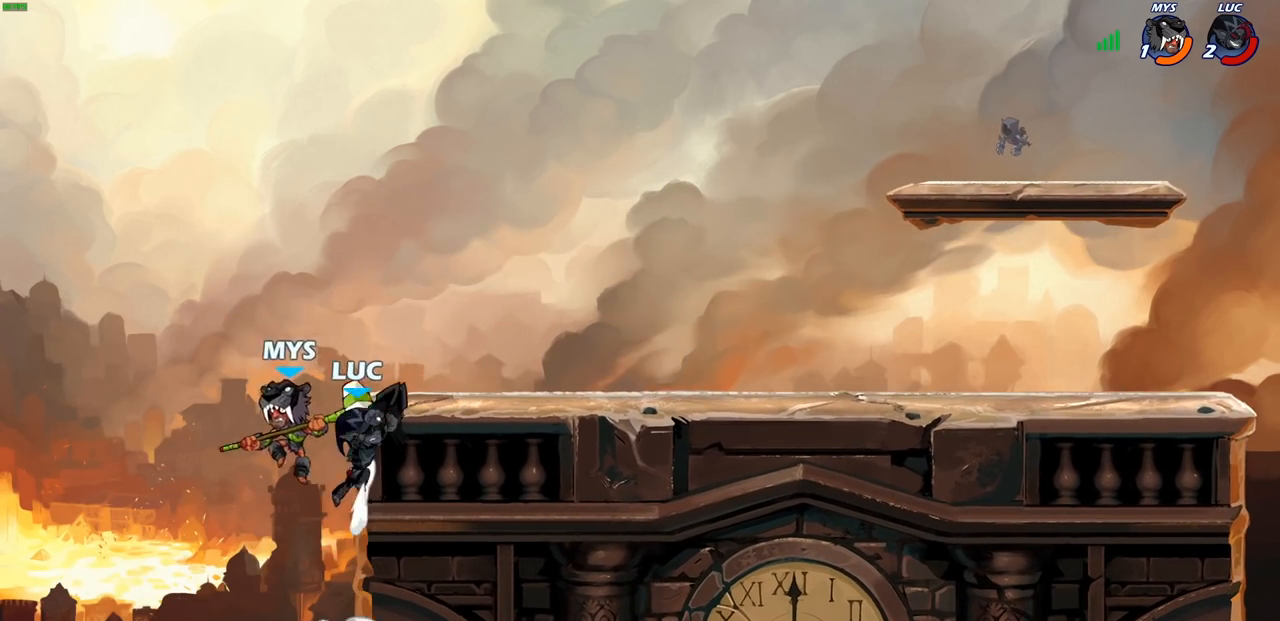
{"buttons": [], "left_stick": "left", "right_stick": "center", "events": [[233, "left_stick", "up-right"], [350, "left_stick", "right"], [467, "left_stick", "left"]]}
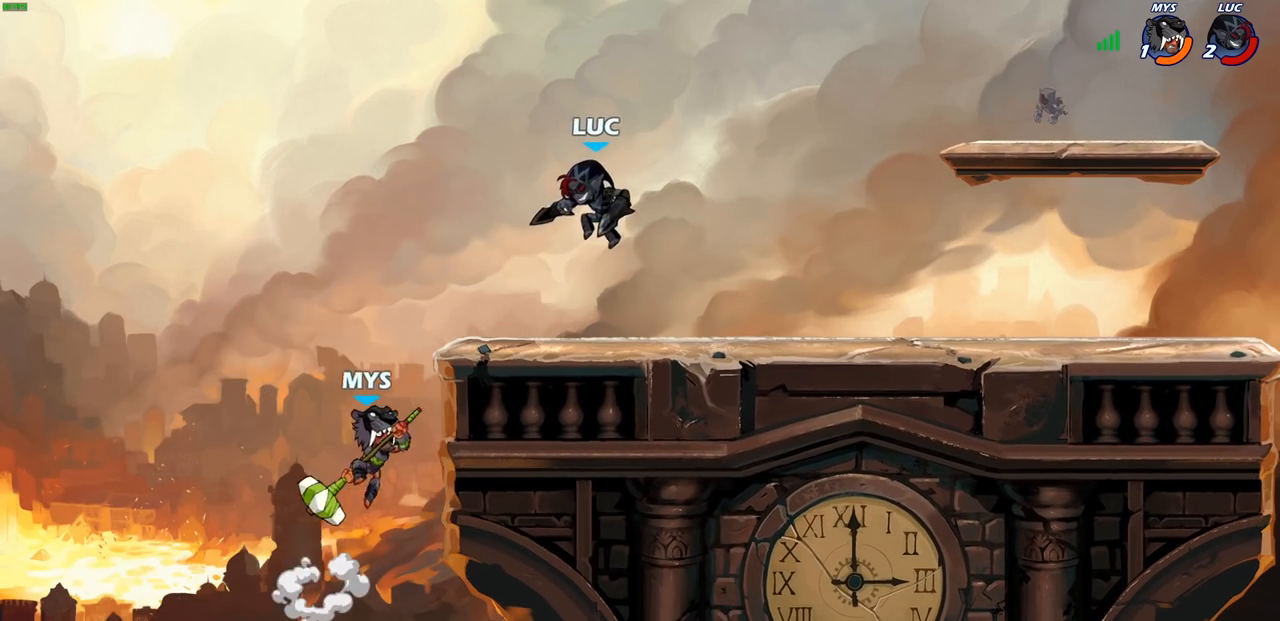
{"buttons": [], "left_stick": "center", "right_stick": "center", "events": [[83, "SQUARE", "down"], [150, "SQUARE", "up"], [200, "left_stick", "center"]]}
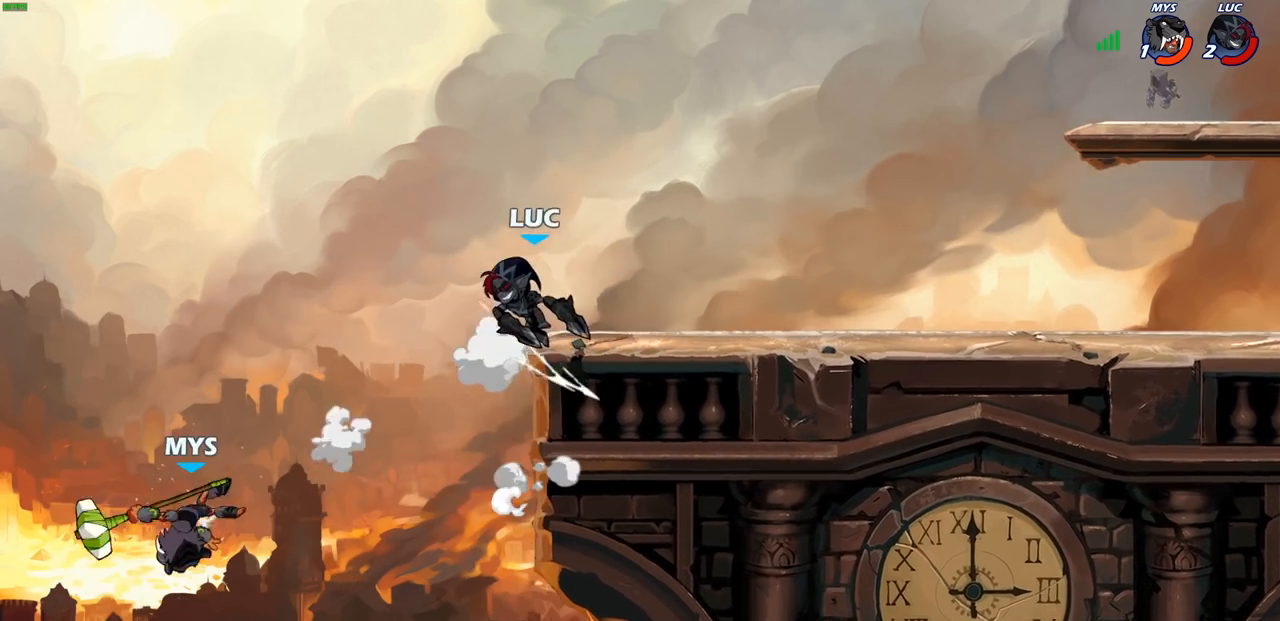
{"buttons": [], "left_stick": "left", "right_stick": "center", "events": [[117, "left_stick", "right"], [183, "left_stick", "center"], [300, "left_stick", "left"], [433, "CROSS", "down"], [500, "CROSS", "up"]]}
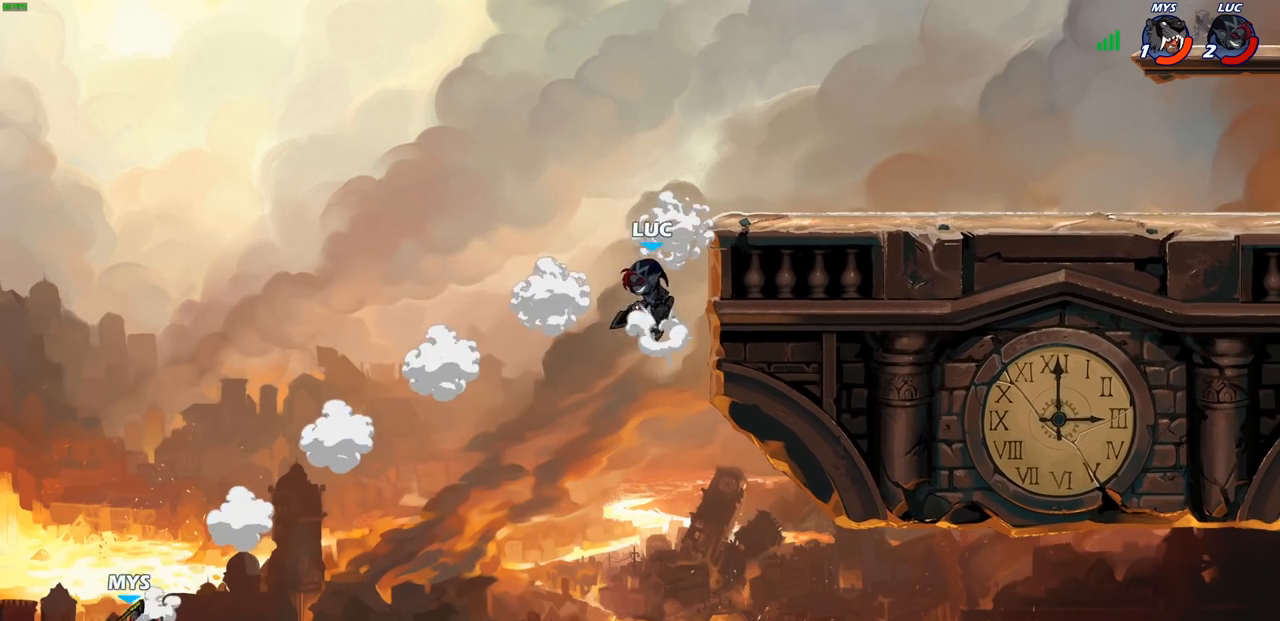
{"buttons": [], "left_stick": "right", "right_stick": "center", "events": [[17, "R1", "down"], [33, "left_stick", "down-left"], [67, "R1", "up"], [183, "left_stick", "center"], [500, "left_stick", "right"]]}
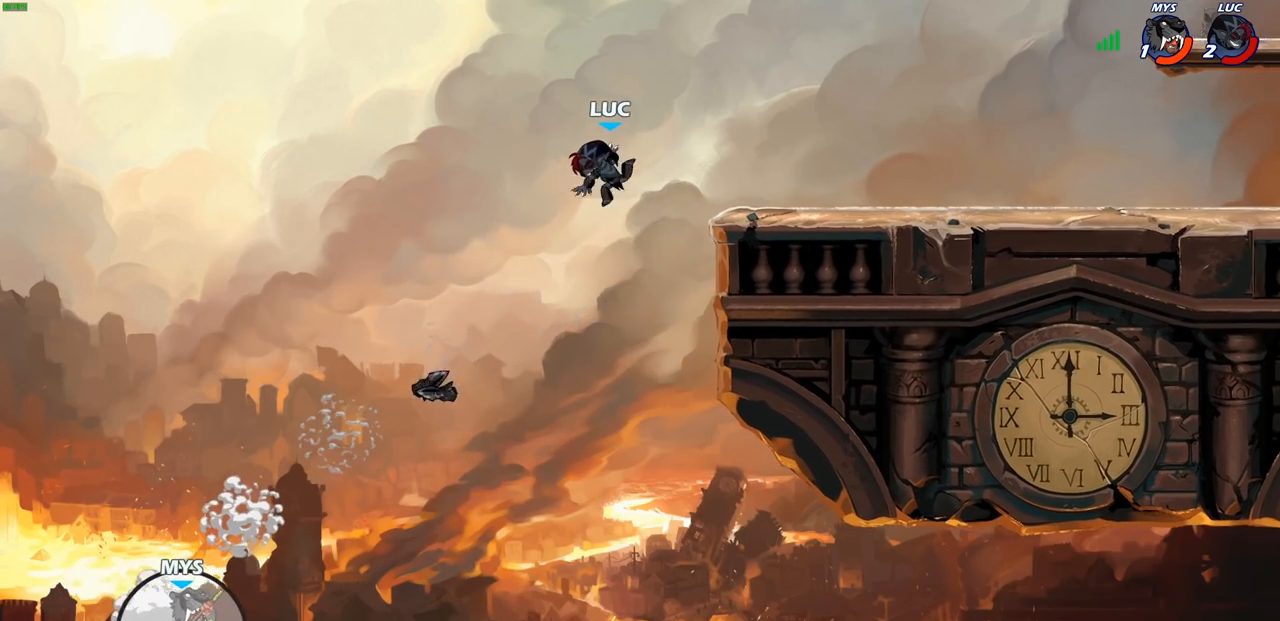
{"buttons": [], "left_stick": "right", "right_stick": "center", "events": [[167, "CROSS", "down"], [333, "CROSS", "up"]]}
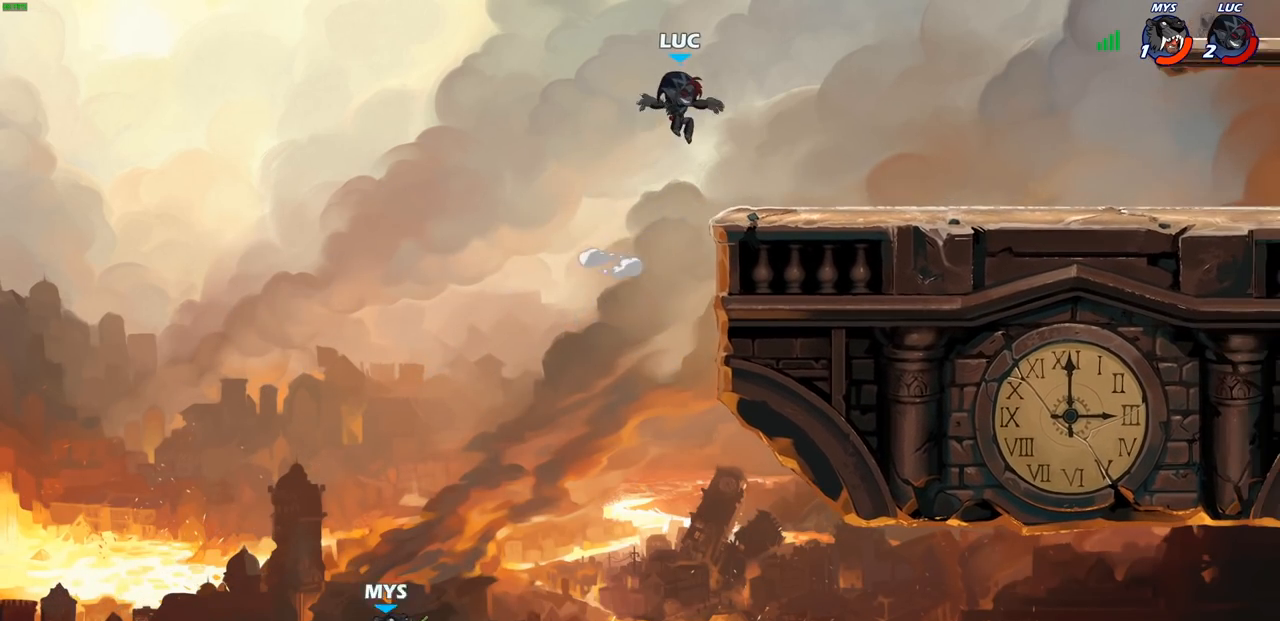
{"buttons": [], "left_stick": "left", "right_stick": "center", "events": [[83, "left_stick", "down"], [150, "left_stick", "down-left"], [333, "left_stick", "up-left"], [500, "left_stick", "left"]]}
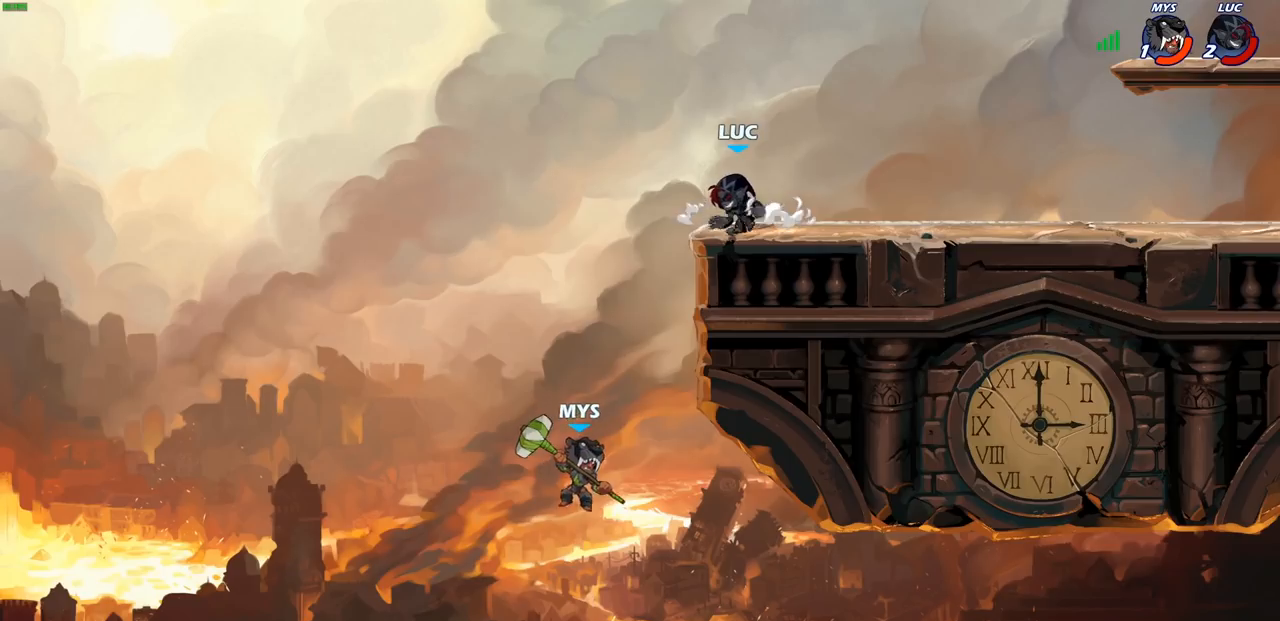
{"buttons": ["CIRCLE"], "left_stick": "down-left", "right_stick": "center", "events": [[117, "left_stick", "down-left"], [267, "CIRCLE", "down"]]}
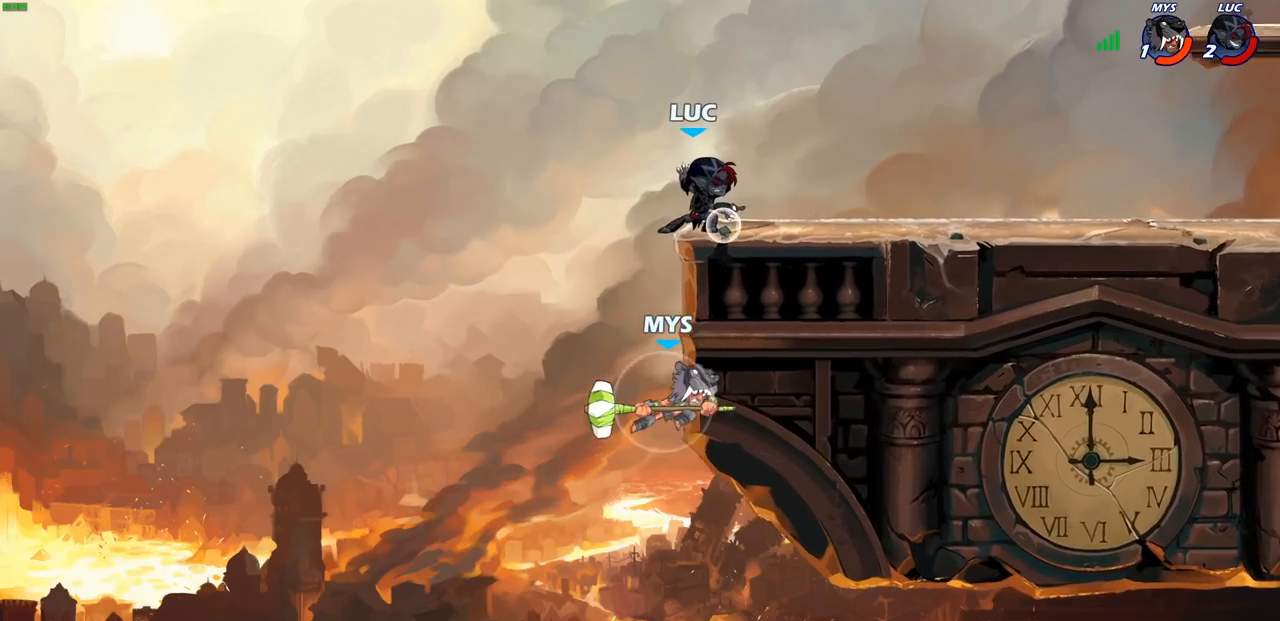
{"buttons": [], "left_stick": "center", "right_stick": "center", "events": [[183, "CIRCLE", "up"], [217, "left_stick", "center"]]}
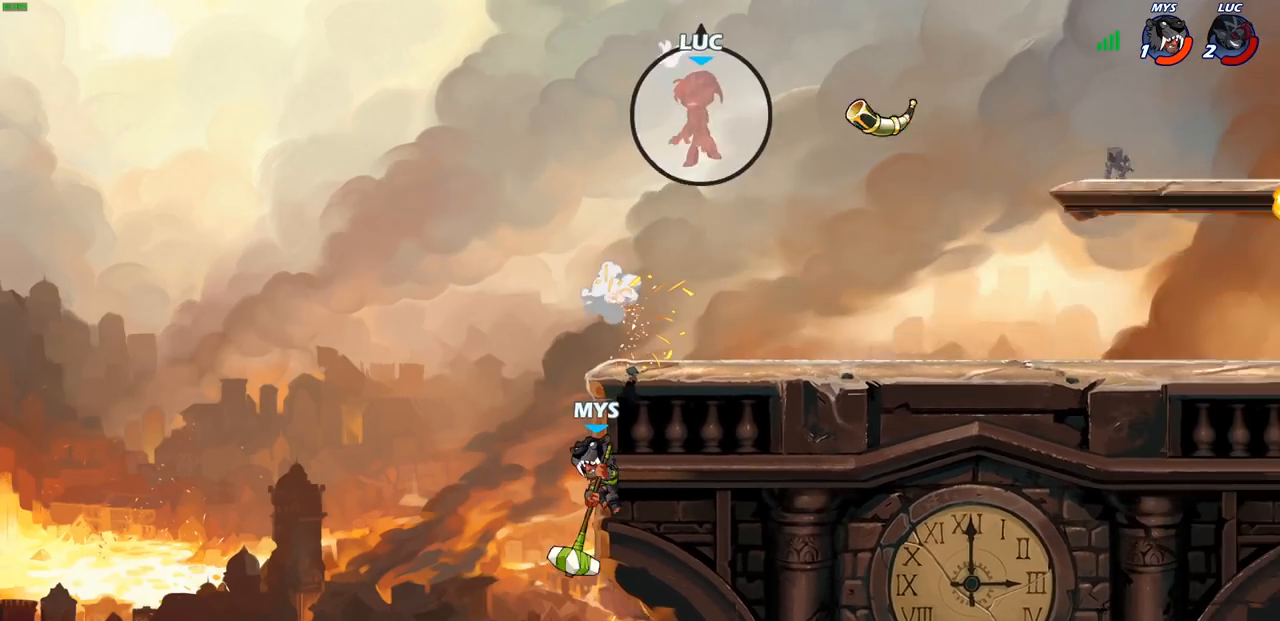
{"buttons": [], "left_stick": "down", "right_stick": "center", "events": [[283, "left_stick", "down-right"], [400, "left_stick", "down"]]}
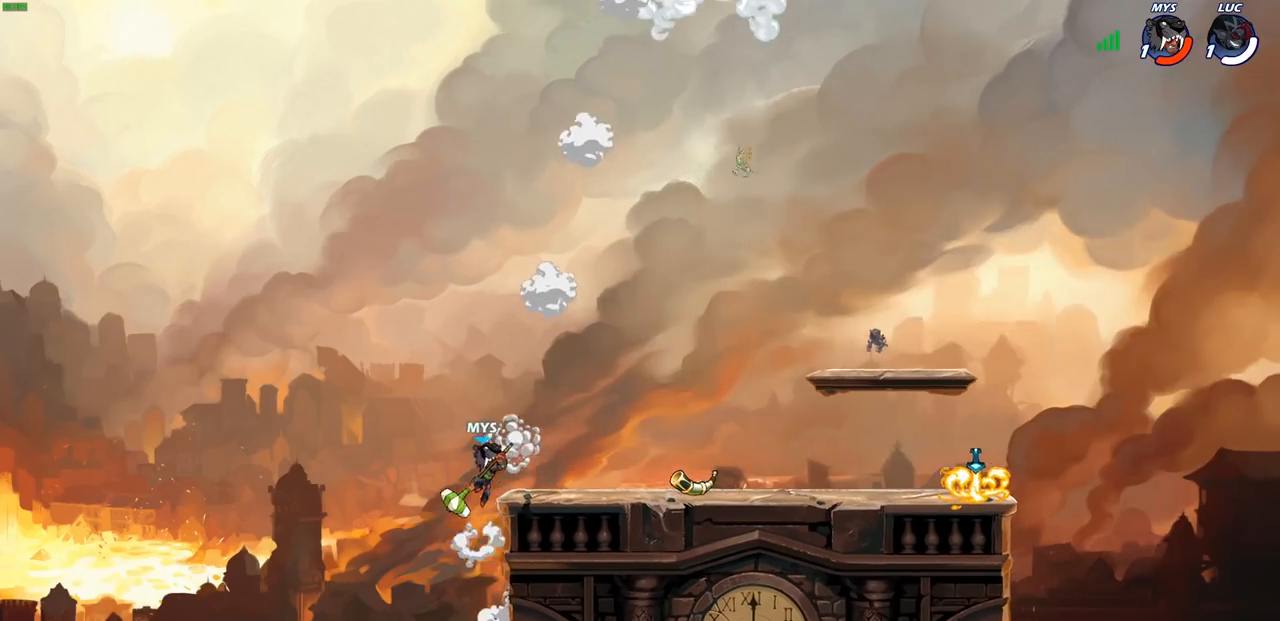
{"buttons": [], "left_stick": "center", "right_stick": "center", "events": [[267, "left_stick", "center"]]}
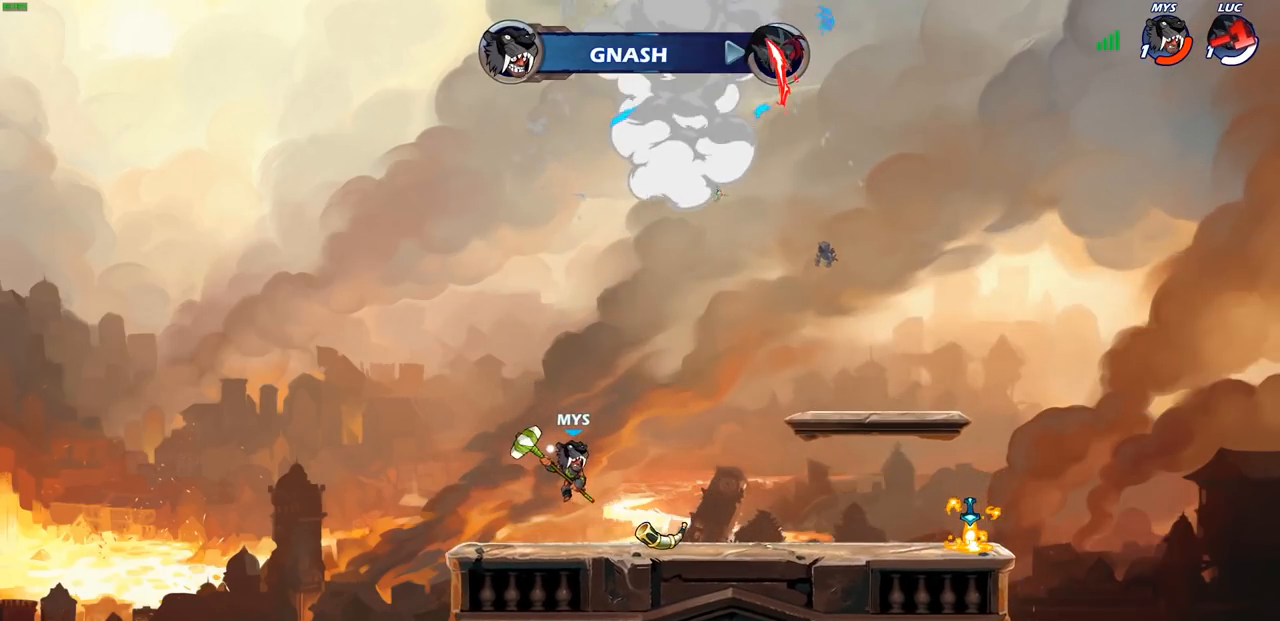
{"buttons": [], "left_stick": "center", "right_stick": "center", "events": []}
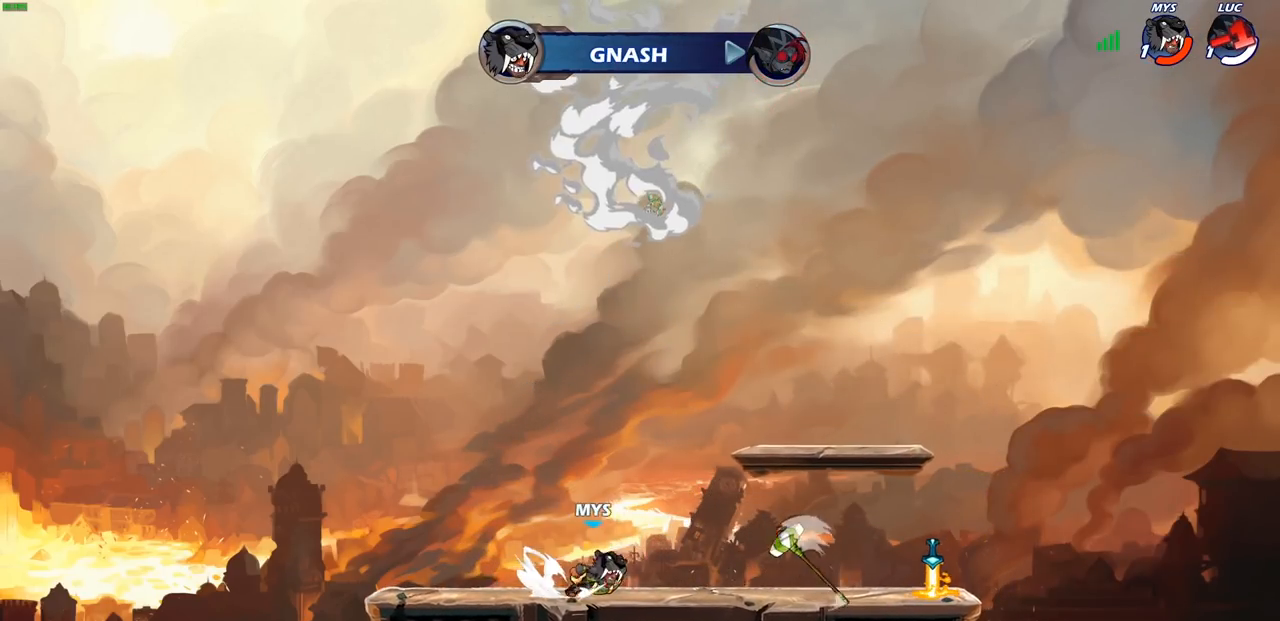
{"buttons": [], "left_stick": "center", "right_stick": "center", "events": []}
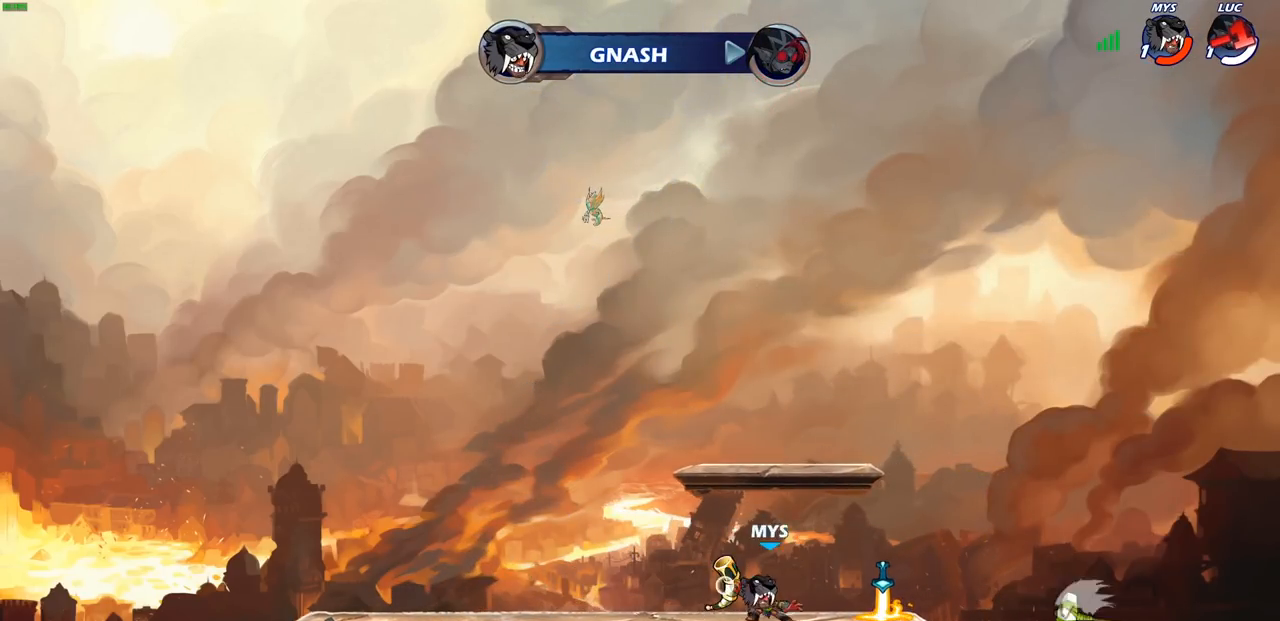
{"buttons": [], "left_stick": "center", "right_stick": "center", "events": []}
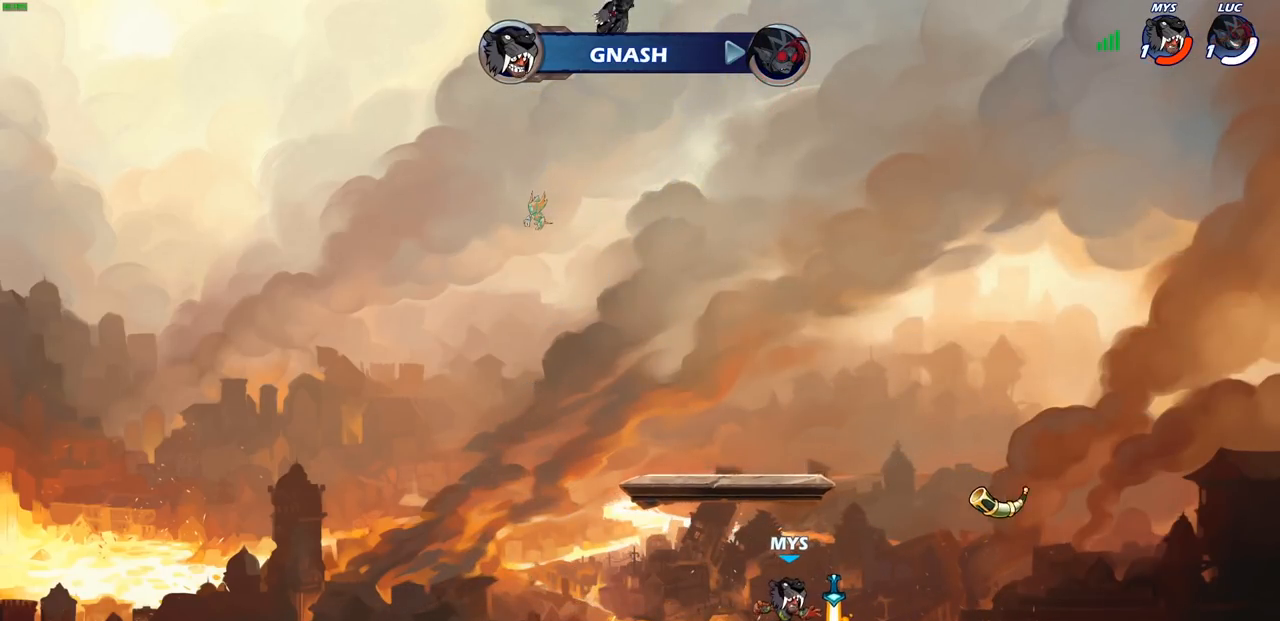
{"buttons": [], "left_stick": "center", "right_stick": "center", "events": []}